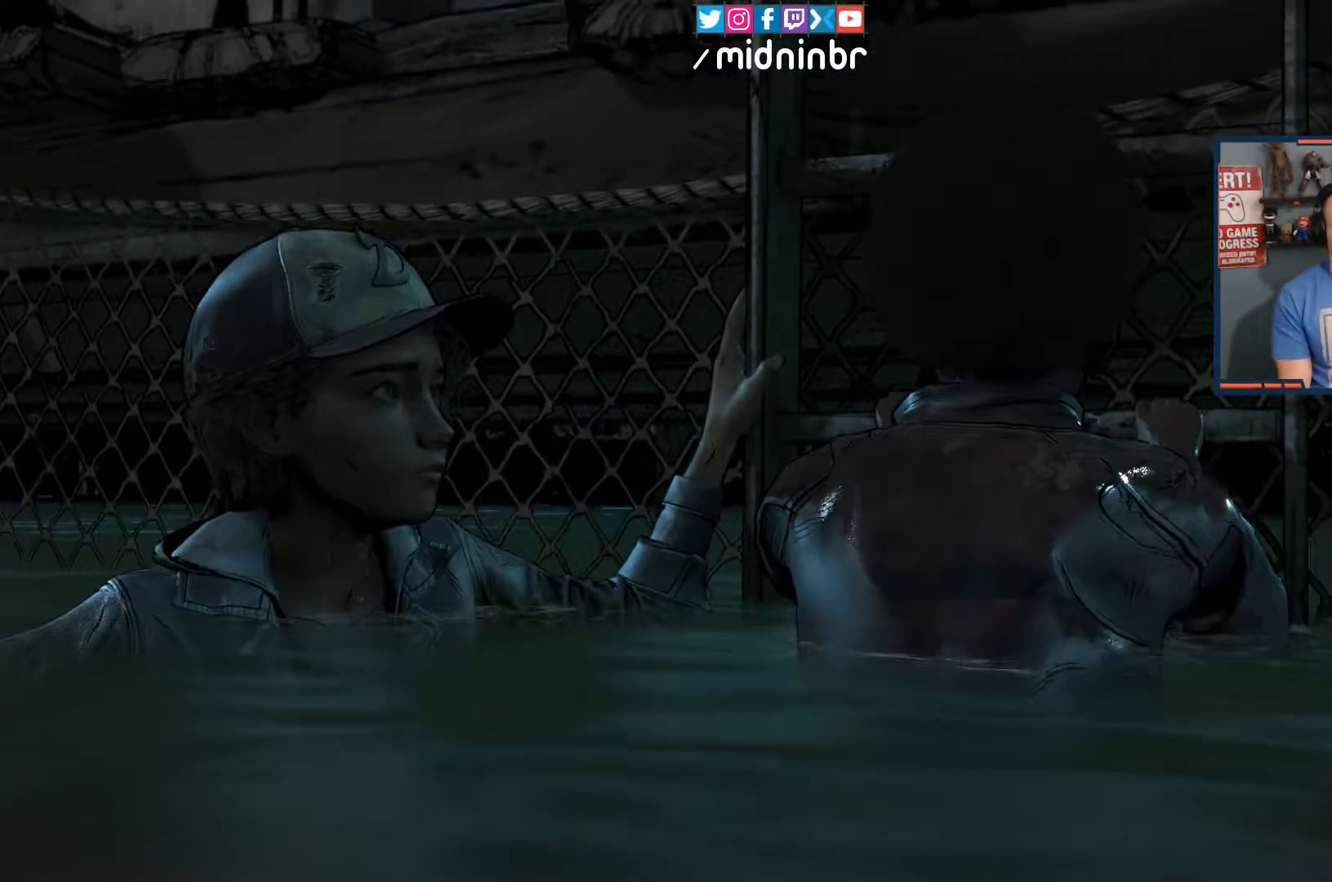
Gameplay with a controller (Xbox layout); each line is a JSON object with the inputs held at the frame after it. "events" lists button and stick changes between this image and that frame as [ms after this image, input, new state], when the widget could be followed in between. Not read: L3 R3.
{"buttons": [], "left_stick": "up", "right_stick": "center", "events": []}
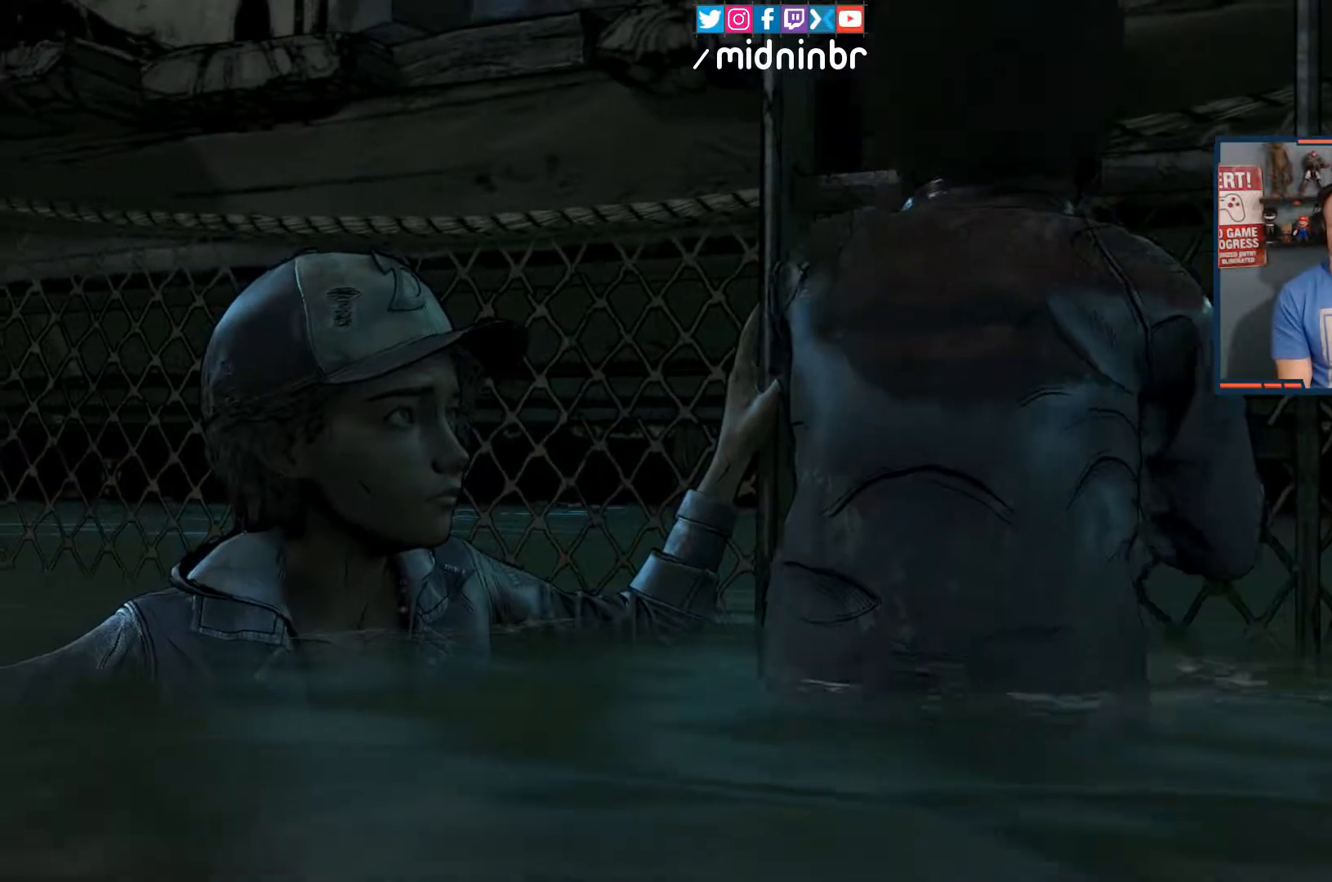
{"buttons": [], "left_stick": "up", "right_stick": "center", "events": []}
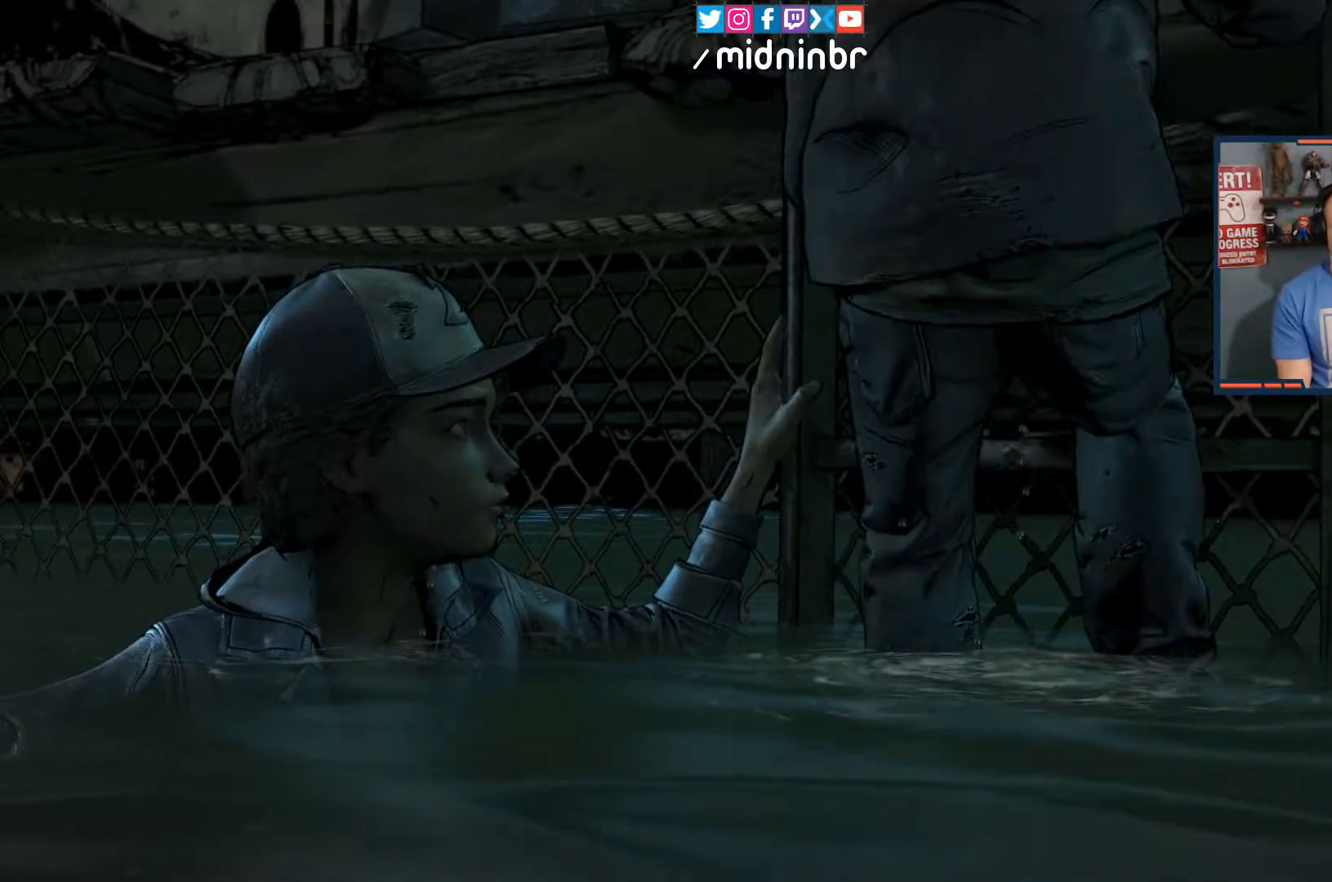
{"buttons": [], "left_stick": "up", "right_stick": "center", "events": []}
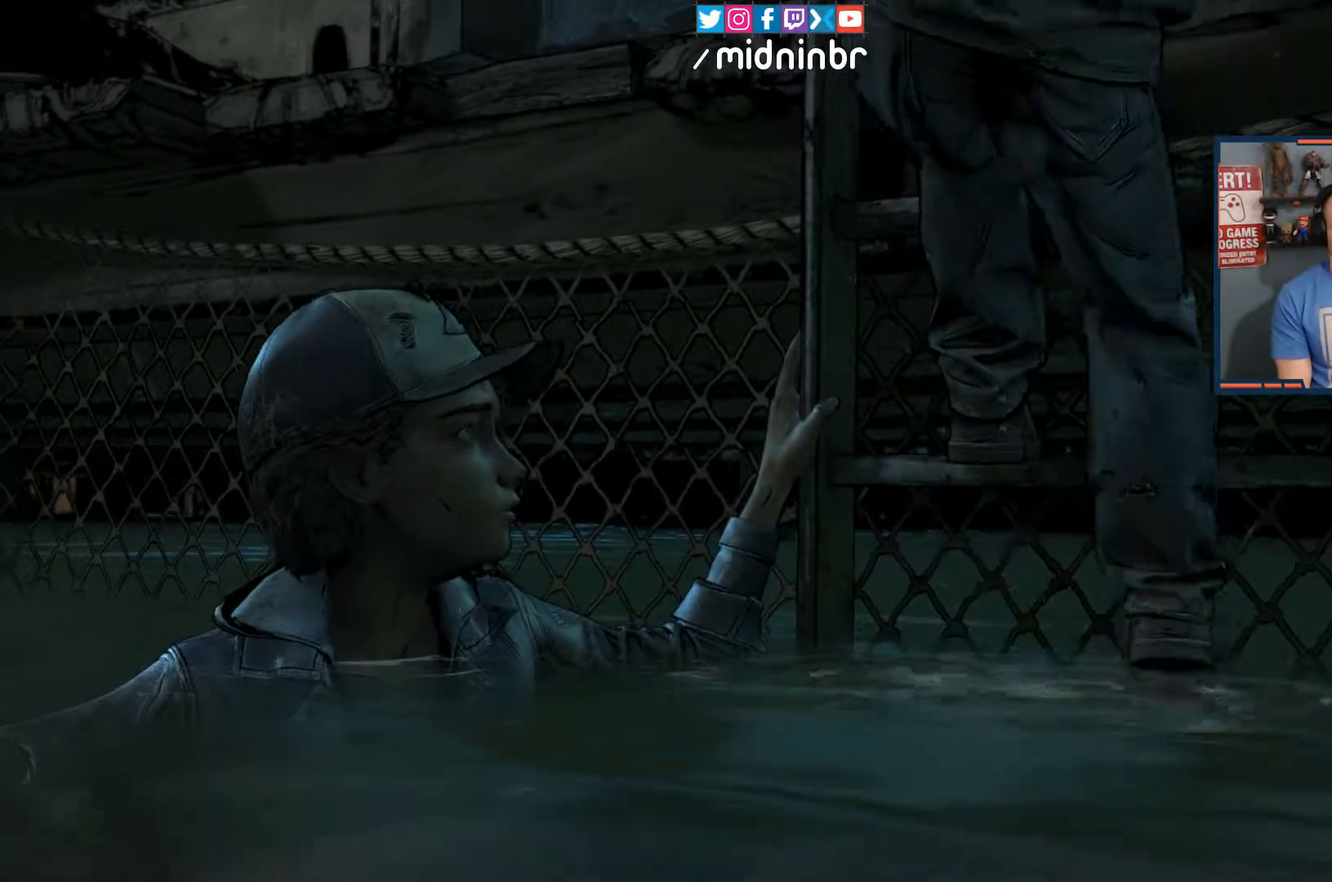
{"buttons": [], "left_stick": "up", "right_stick": "center", "events": []}
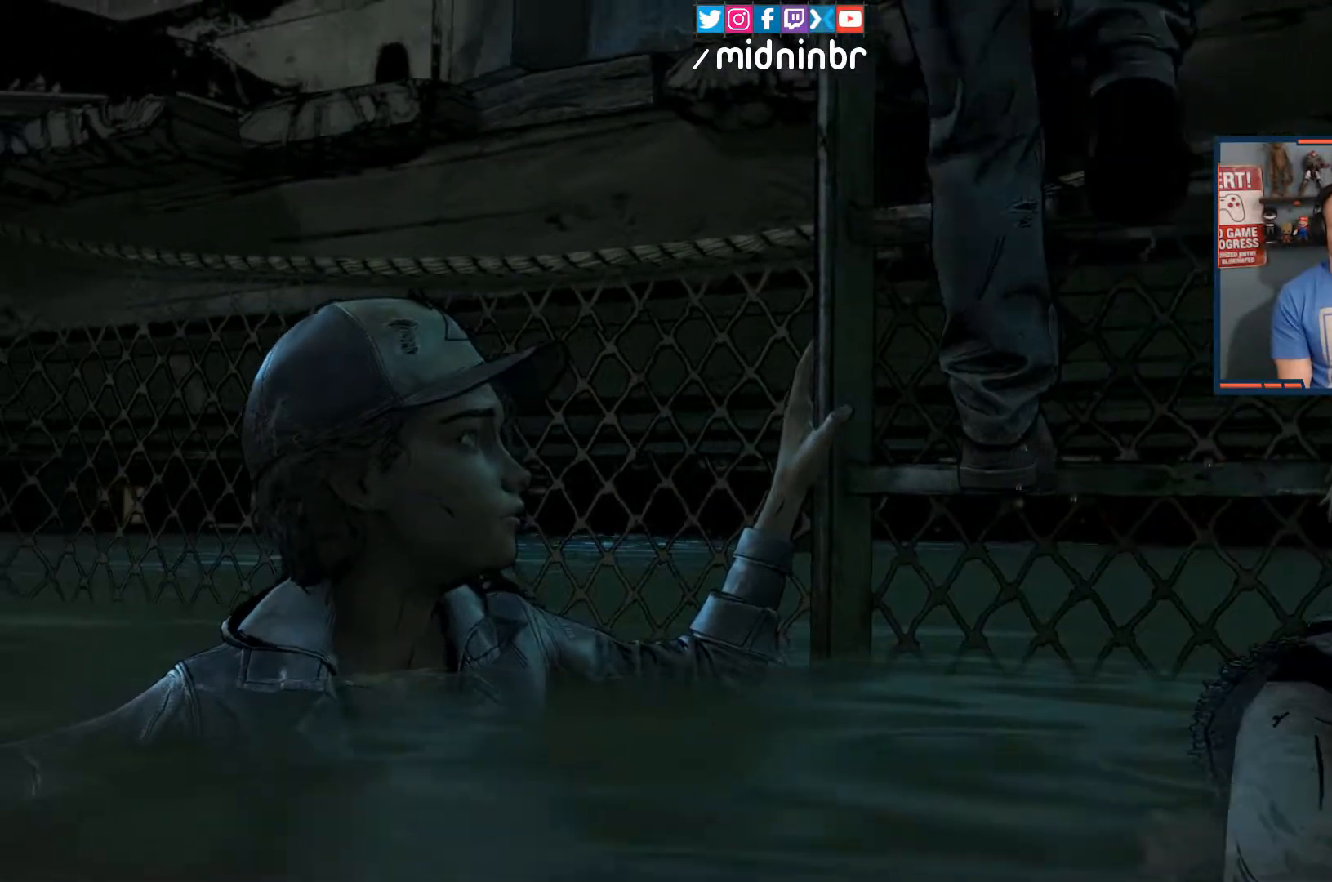
{"buttons": [], "left_stick": "up", "right_stick": "center", "events": []}
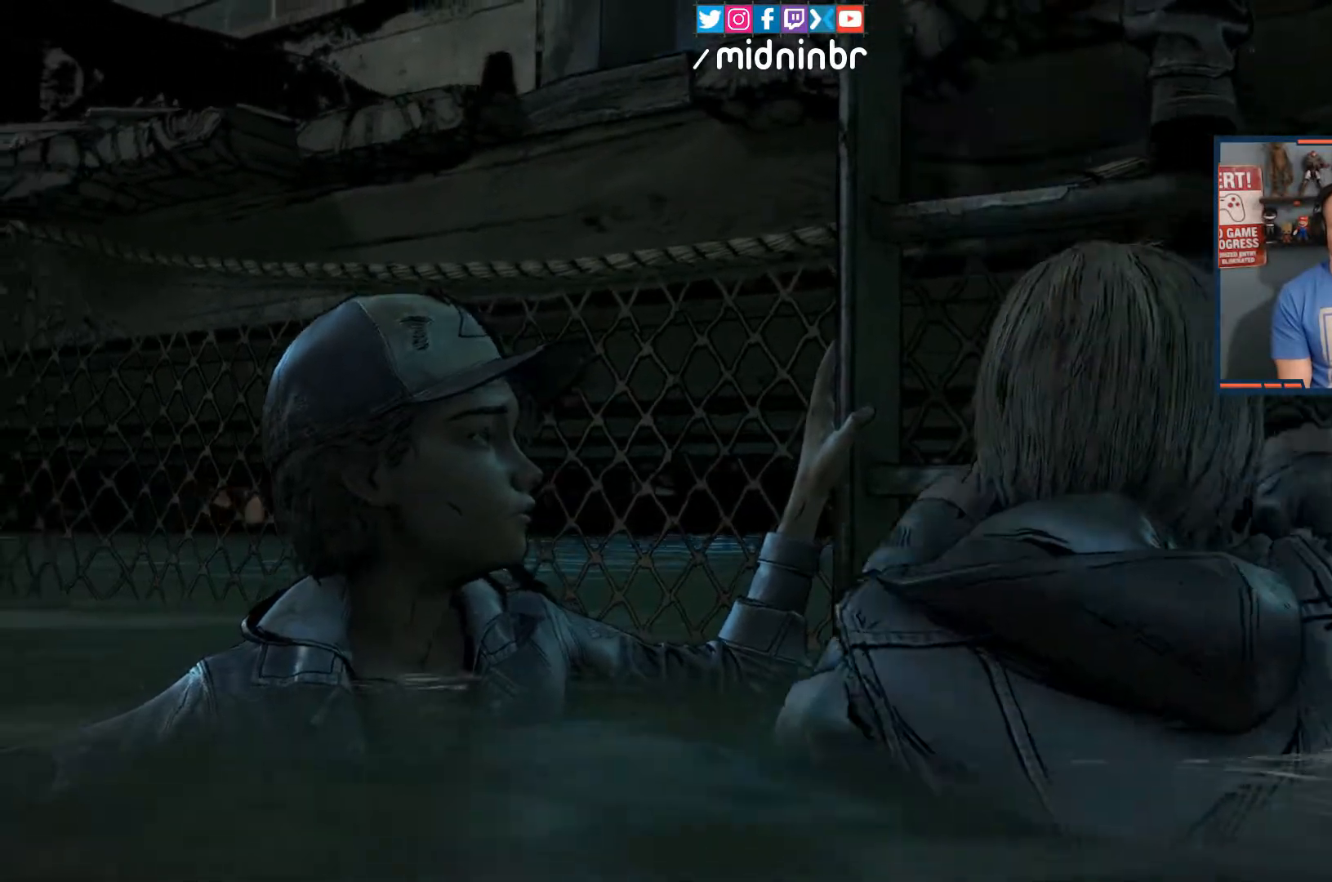
{"buttons": [], "left_stick": "up", "right_stick": "center", "events": []}
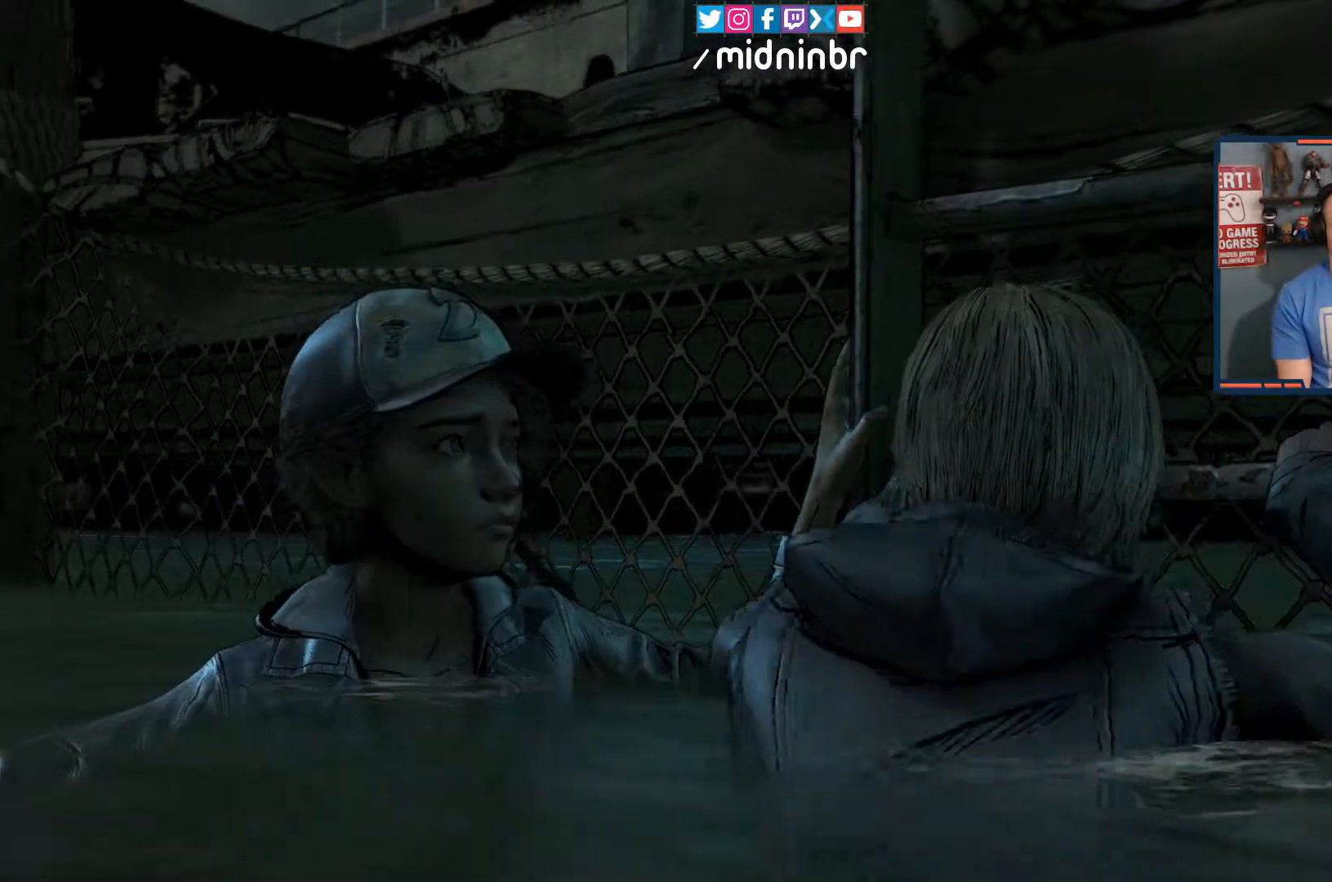
{"buttons": [], "left_stick": "up", "right_stick": "center", "events": []}
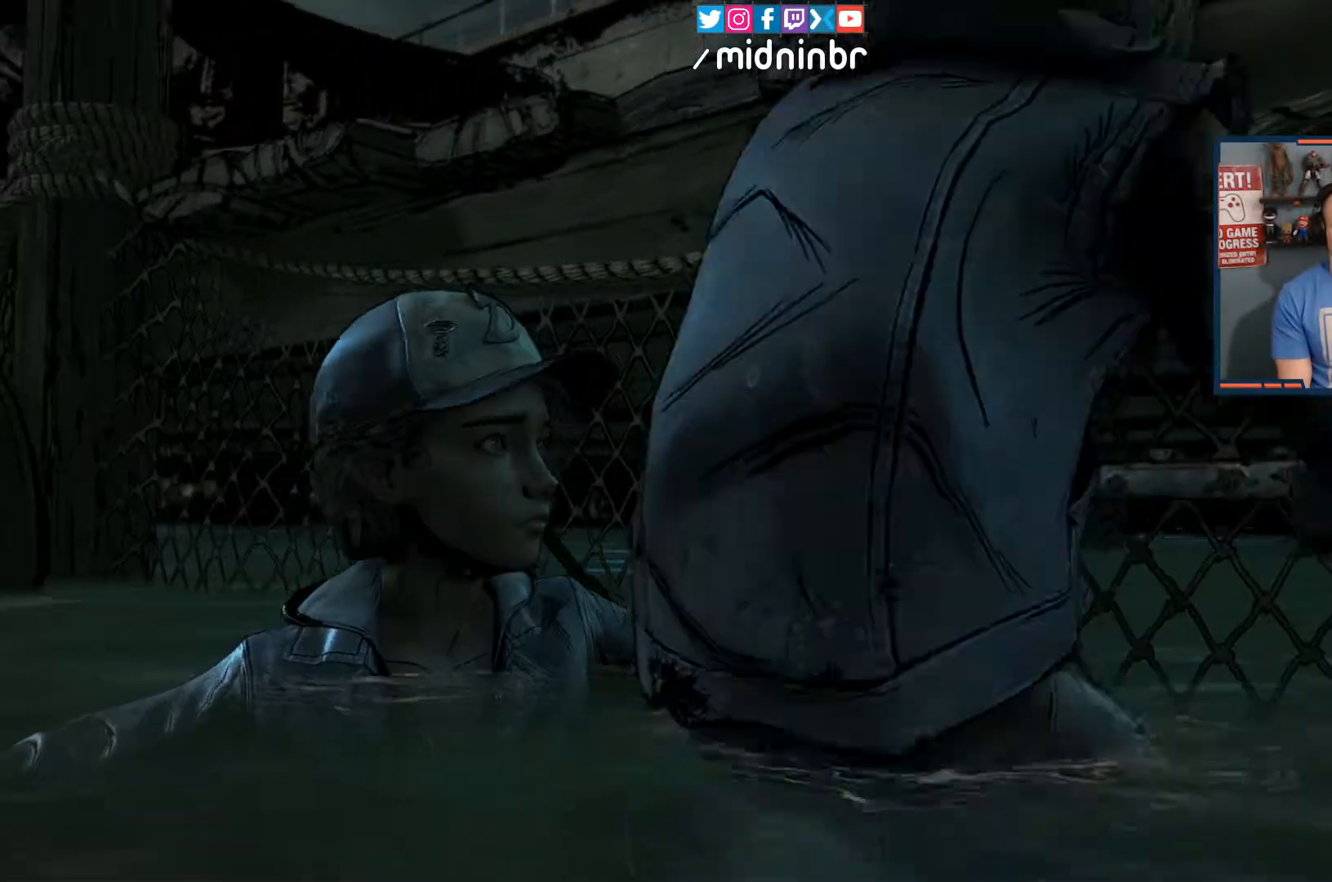
{"buttons": [], "left_stick": "up", "right_stick": "center", "events": []}
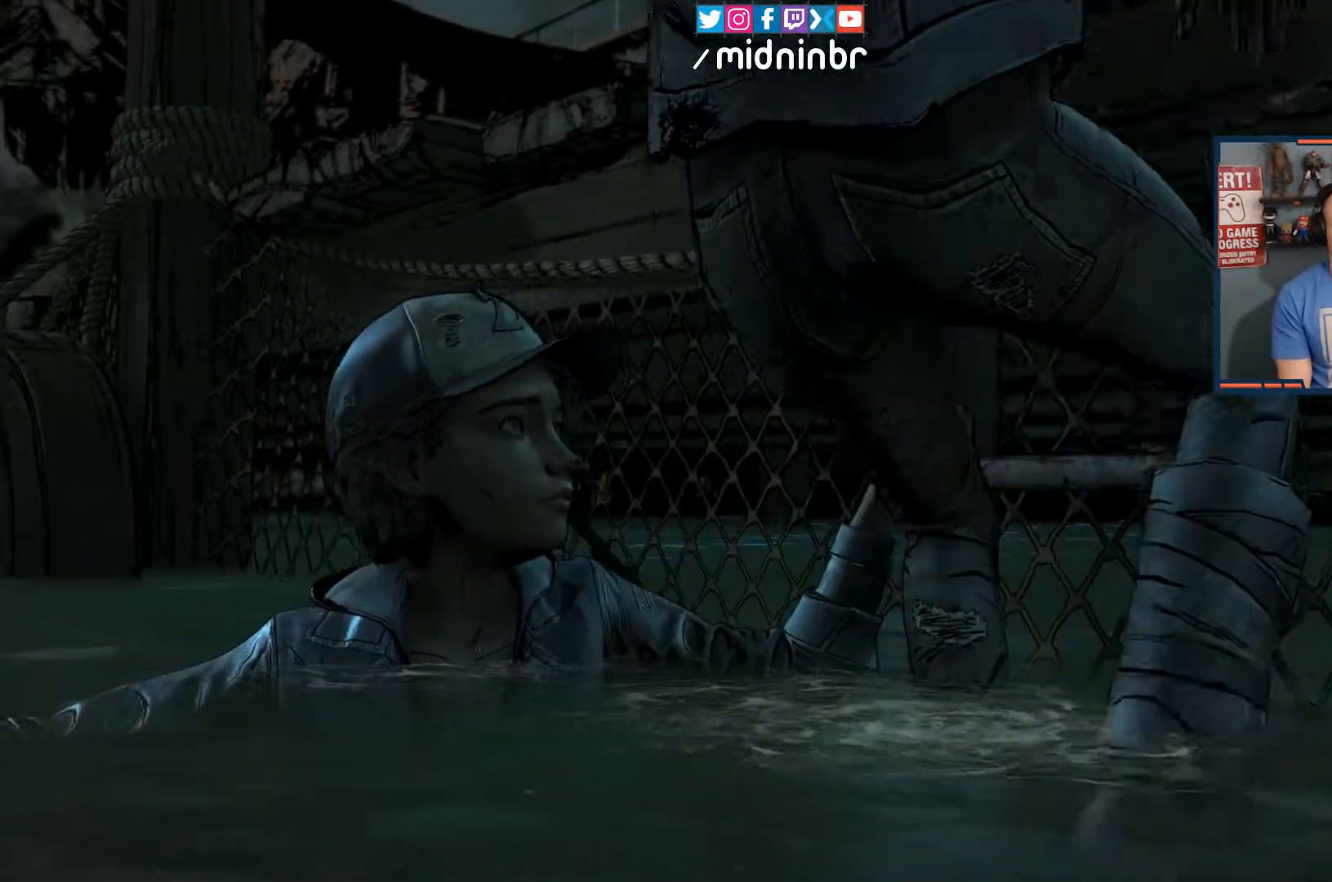
{"buttons": [], "left_stick": "up", "right_stick": "center", "events": []}
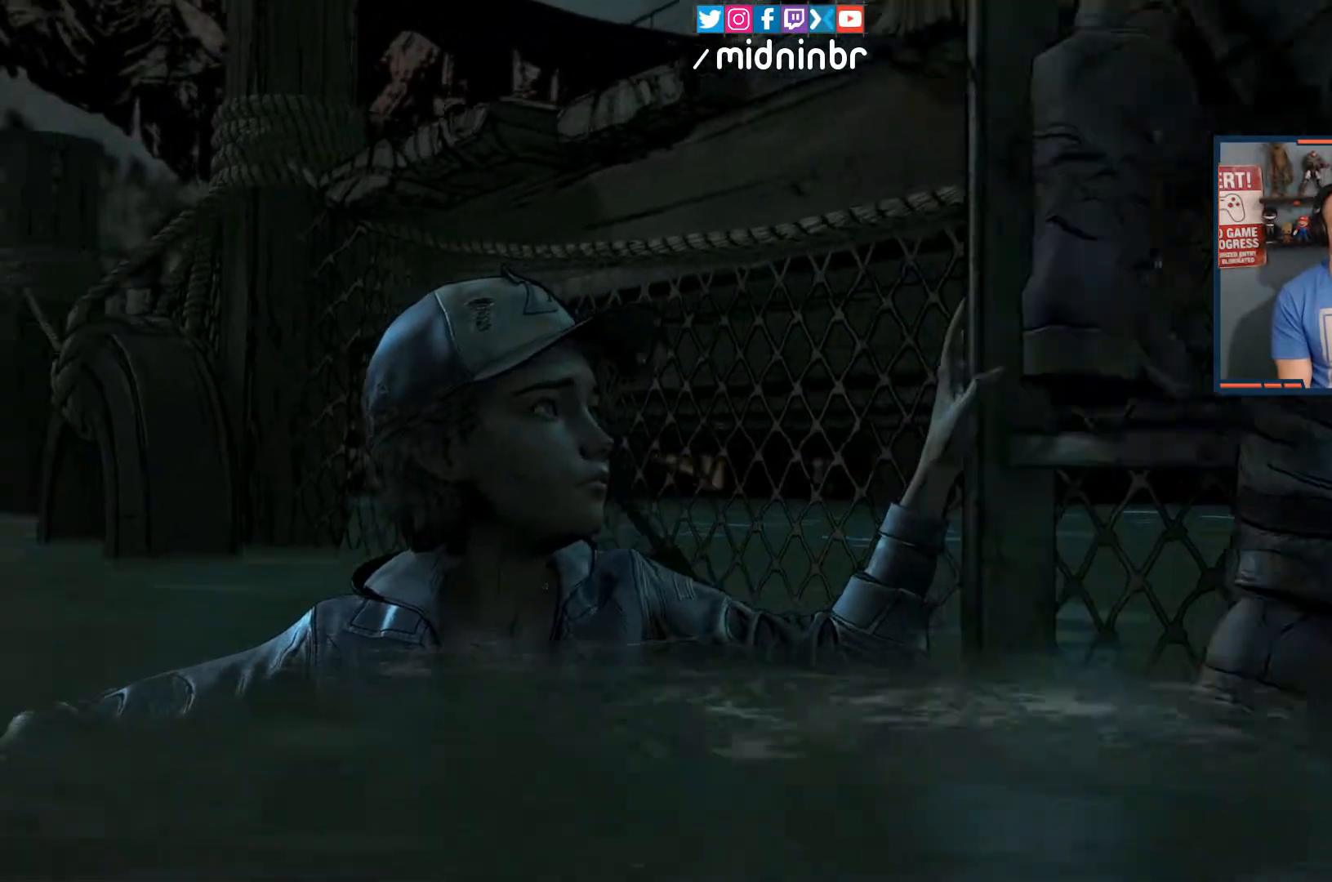
{"buttons": [], "left_stick": "up", "right_stick": "center", "events": []}
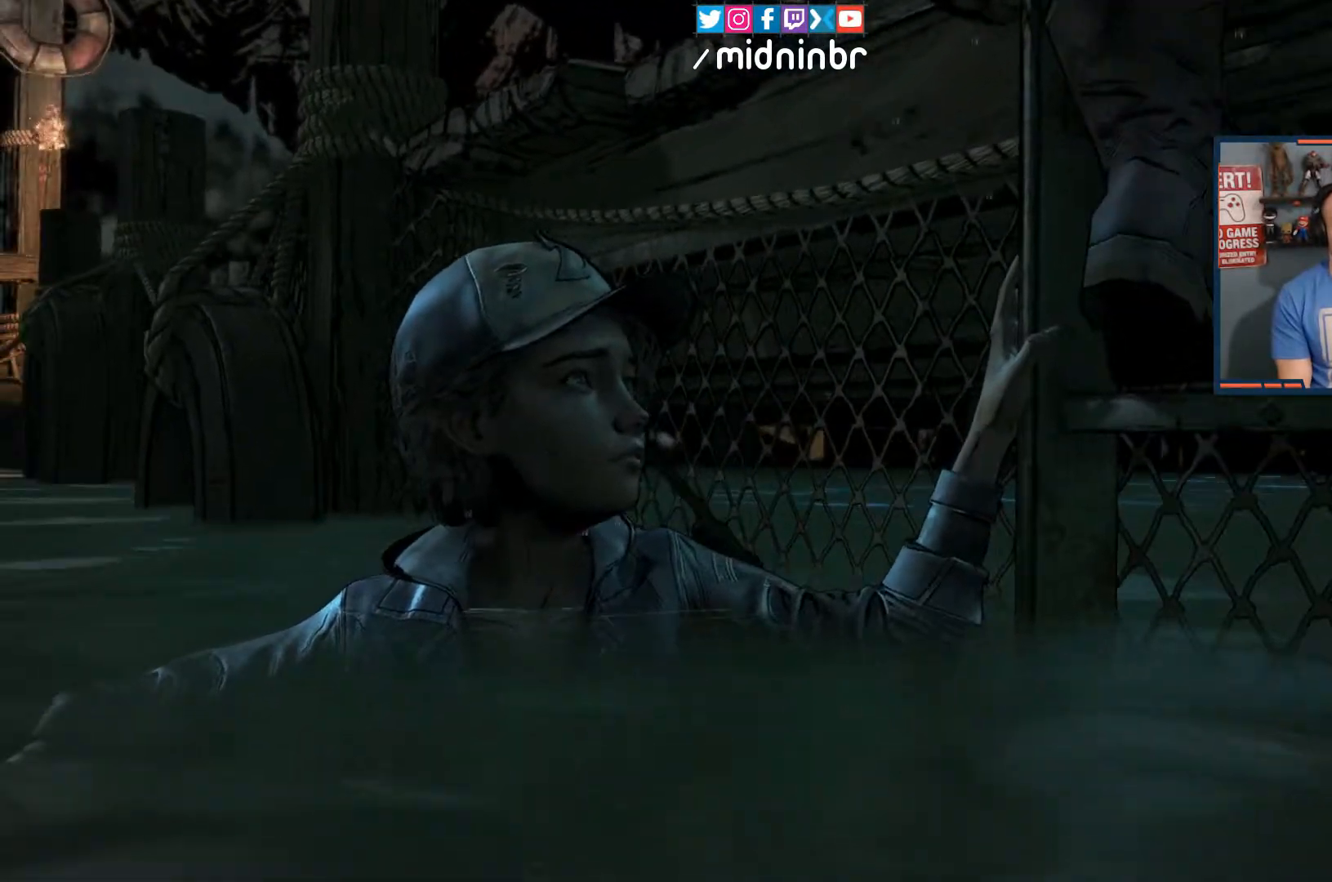
{"buttons": [], "left_stick": "center", "right_stick": "center", "events": [[367, "left_stick", "center"]]}
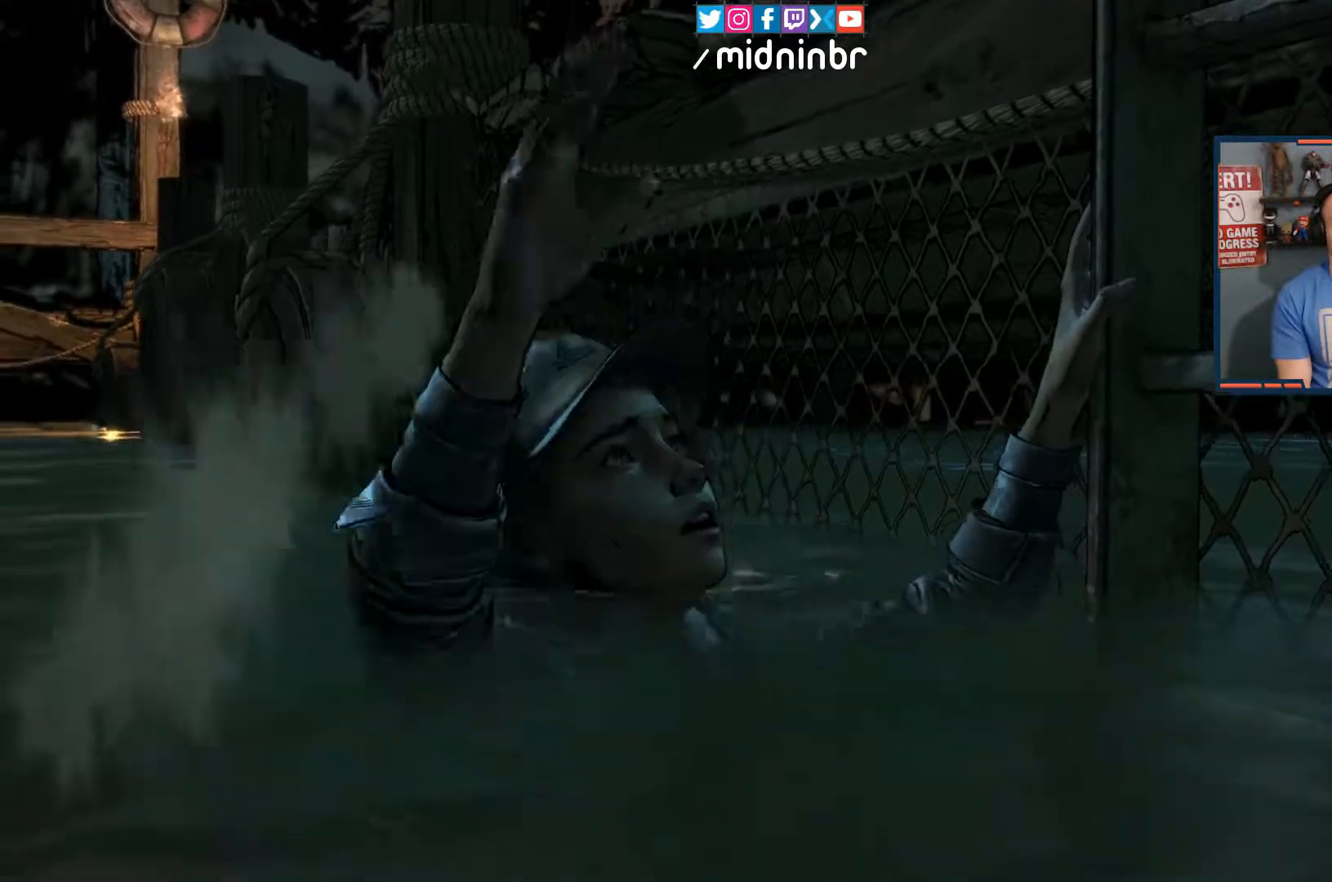
{"buttons": [], "left_stick": "center", "right_stick": "center", "events": []}
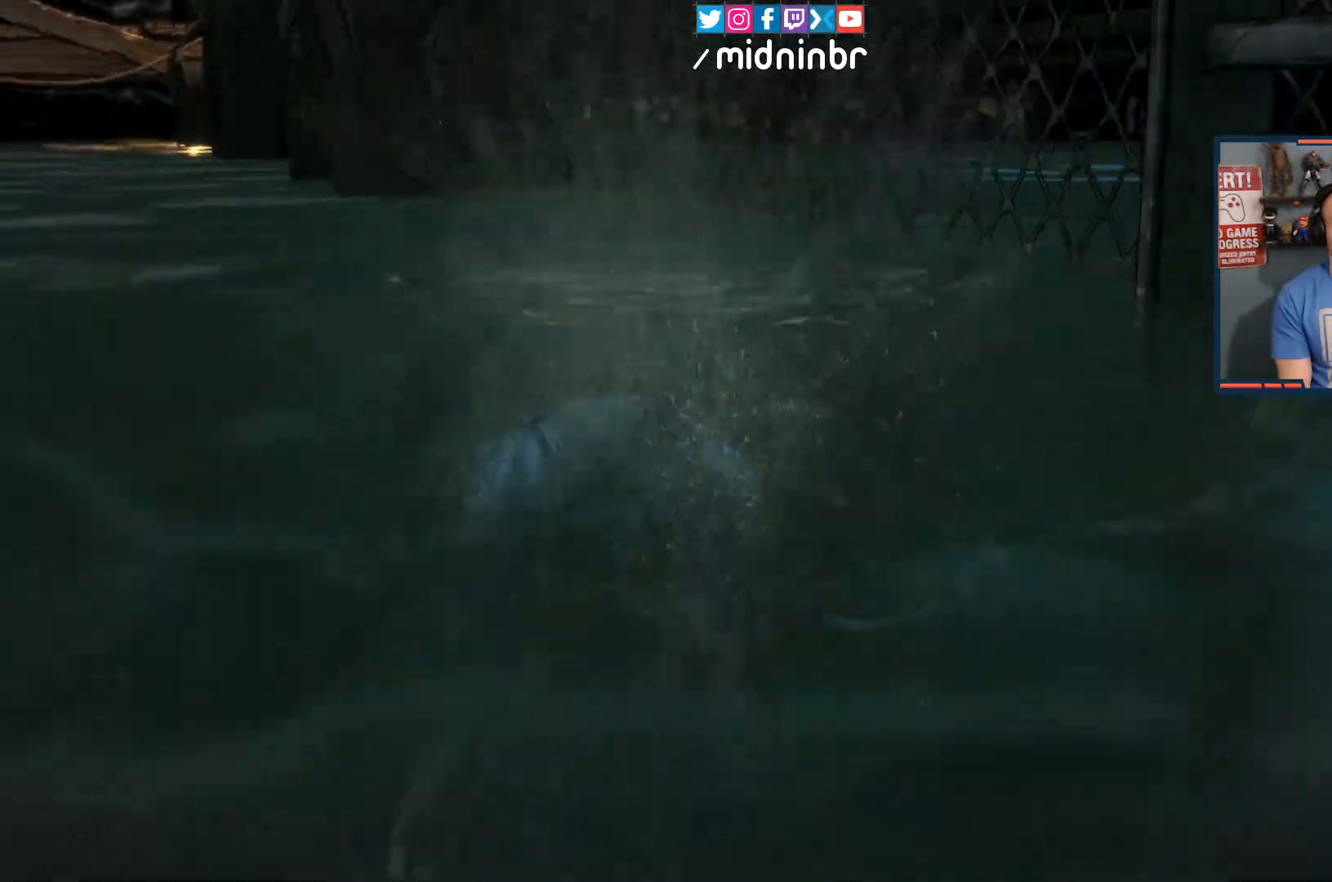
{"buttons": [], "left_stick": "center", "right_stick": "center", "events": []}
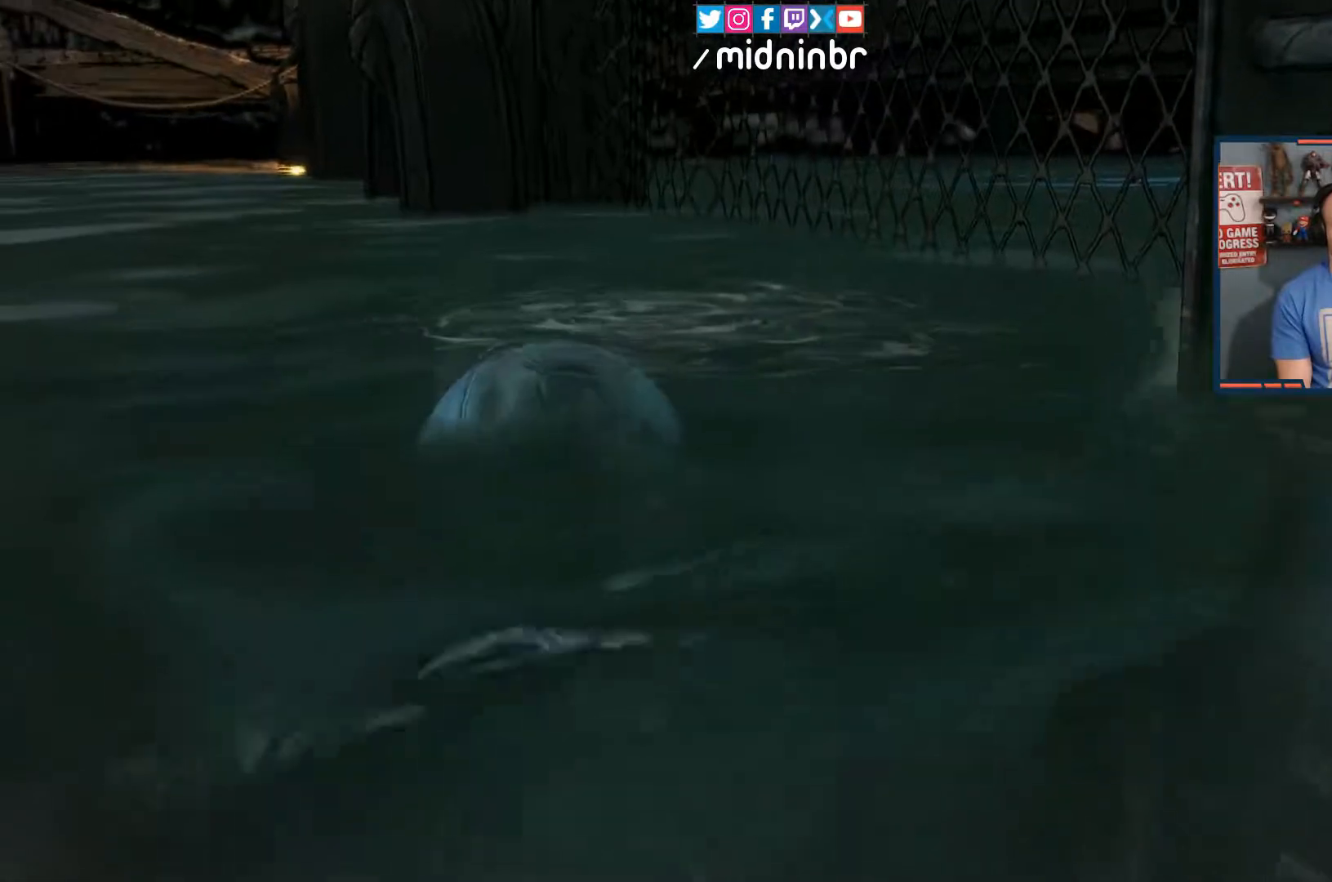
{"buttons": [], "left_stick": "up-right", "right_stick": "center", "events": [[33, "left_stick", "up"], [117, "left_stick", "up-right"]]}
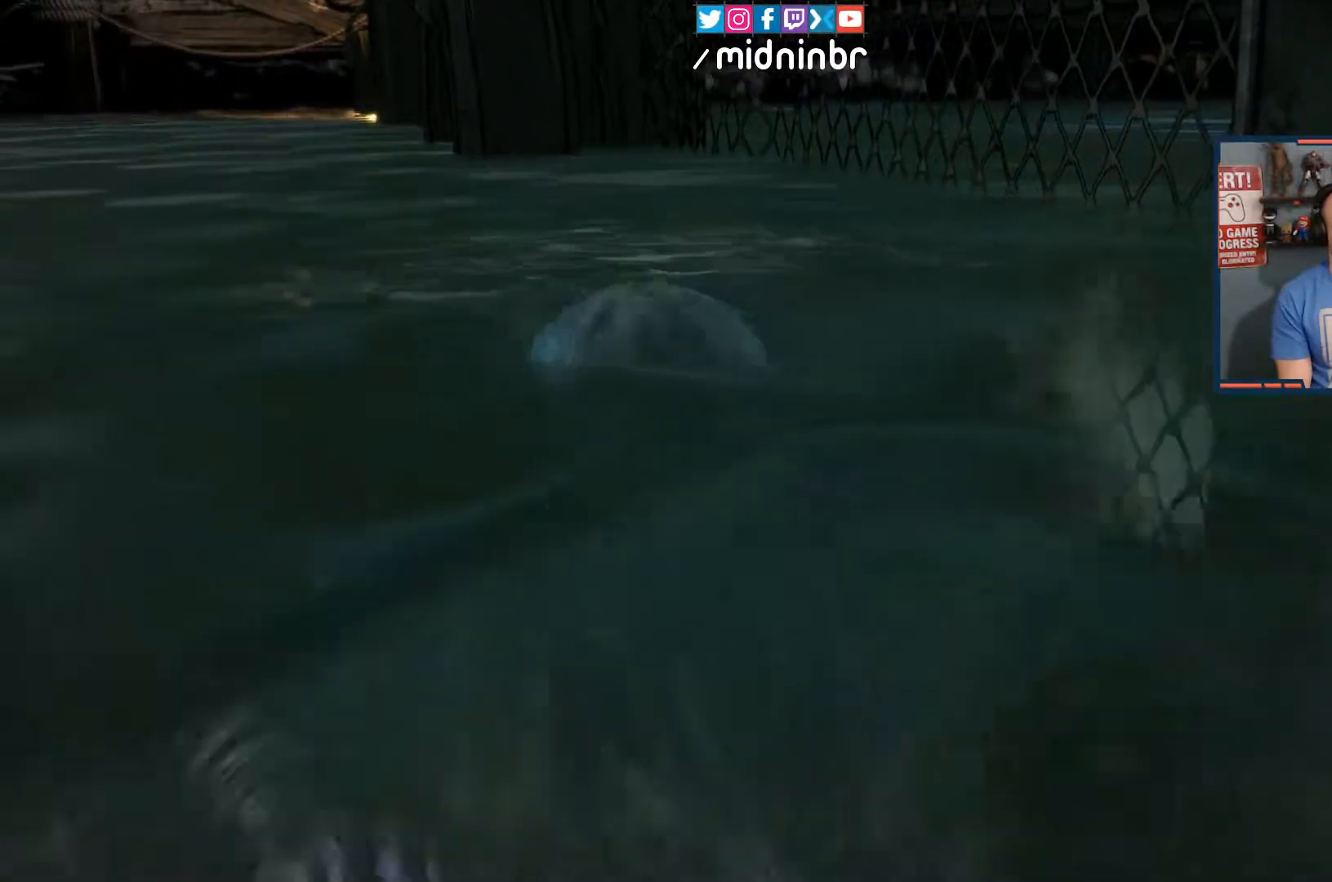
{"buttons": [], "left_stick": "up-right", "right_stick": "center", "events": []}
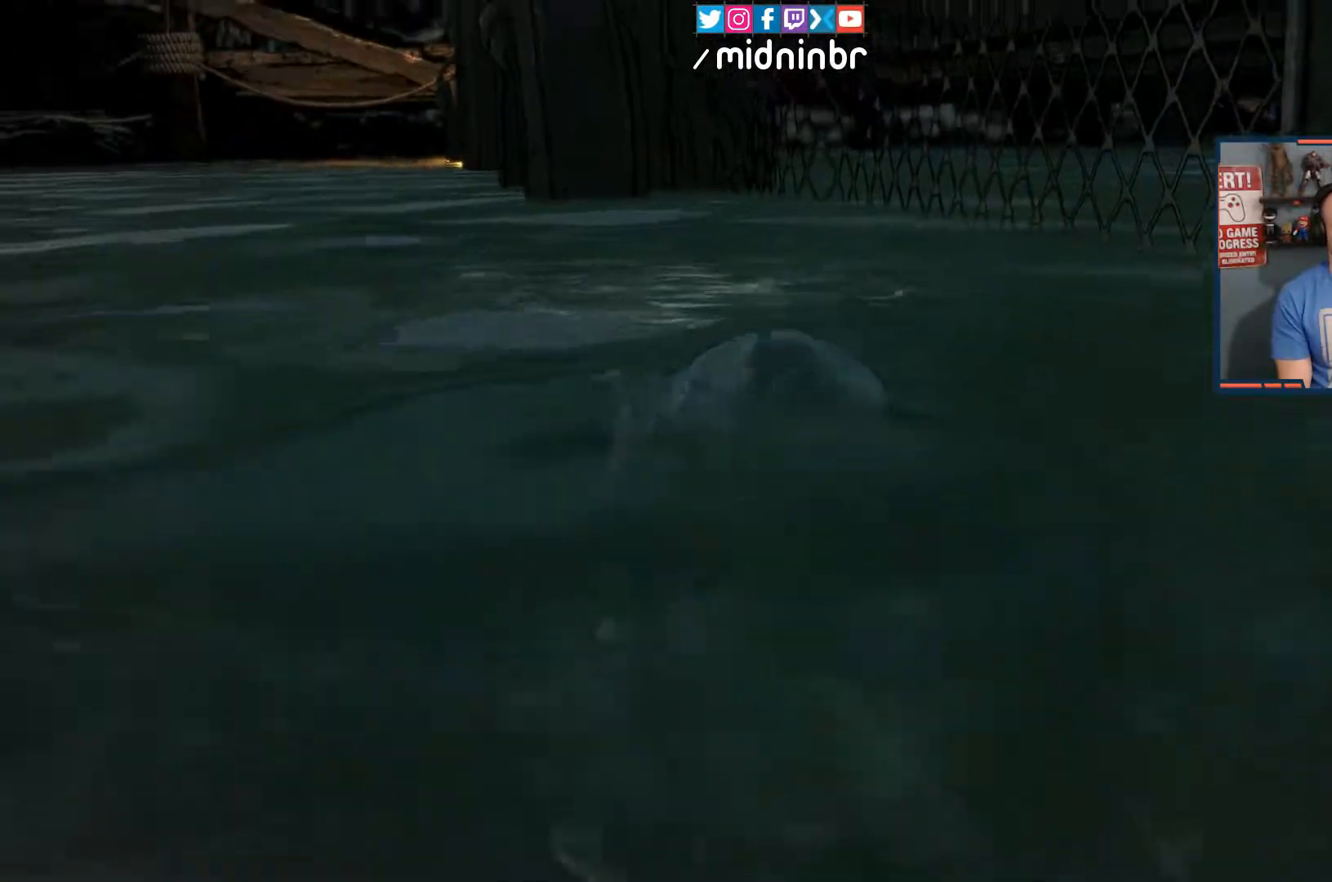
{"buttons": [], "left_stick": "up-right", "right_stick": "center", "events": [[33, "right_stick", "right"], [267, "right_stick", "center"]]}
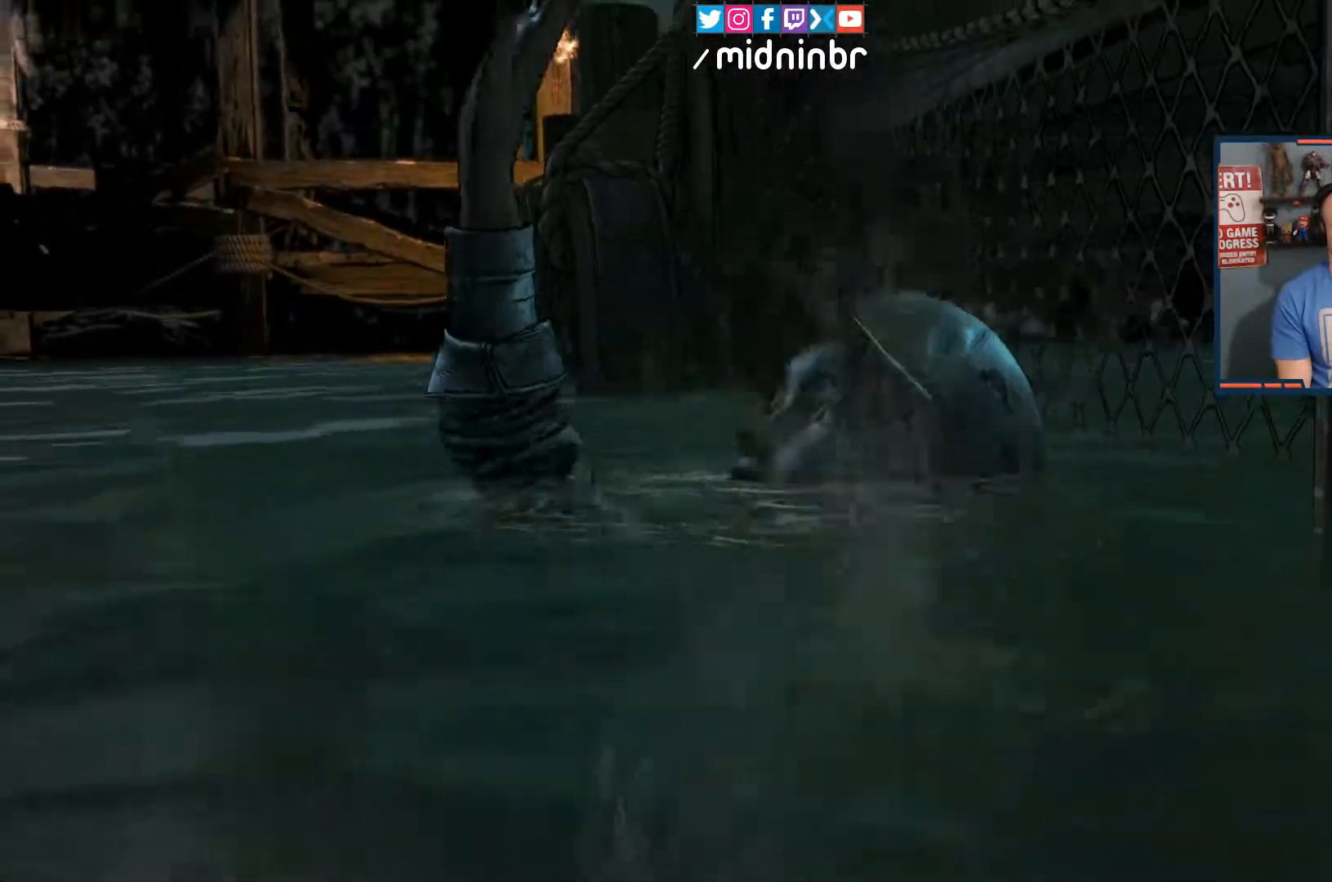
{"buttons": [], "left_stick": "up-right", "right_stick": "center", "events": []}
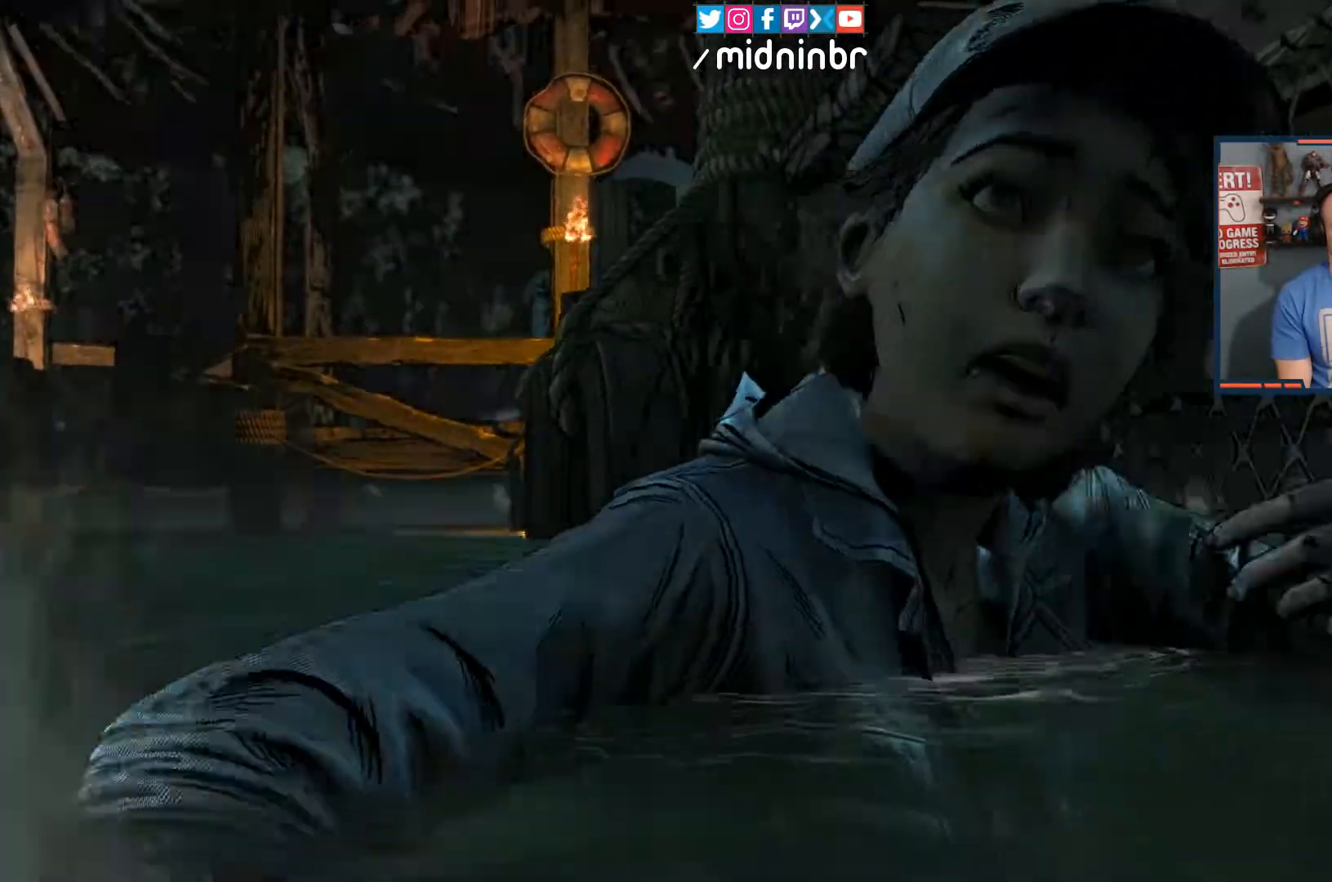
{"buttons": [], "left_stick": "up-right", "right_stick": "center", "events": []}
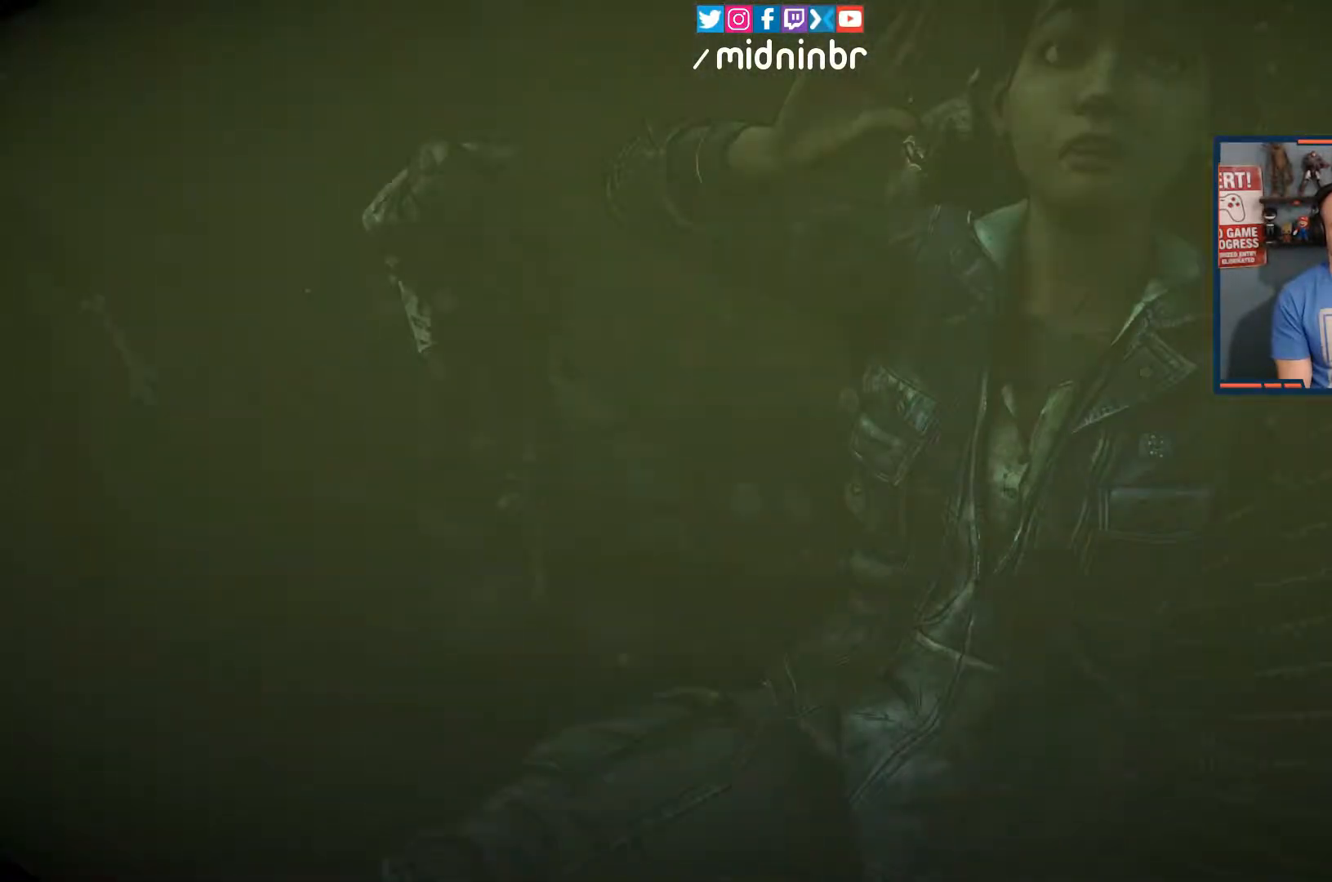
{"buttons": [], "left_stick": "center", "right_stick": "center", "events": [[500, "left_stick", "center"]]}
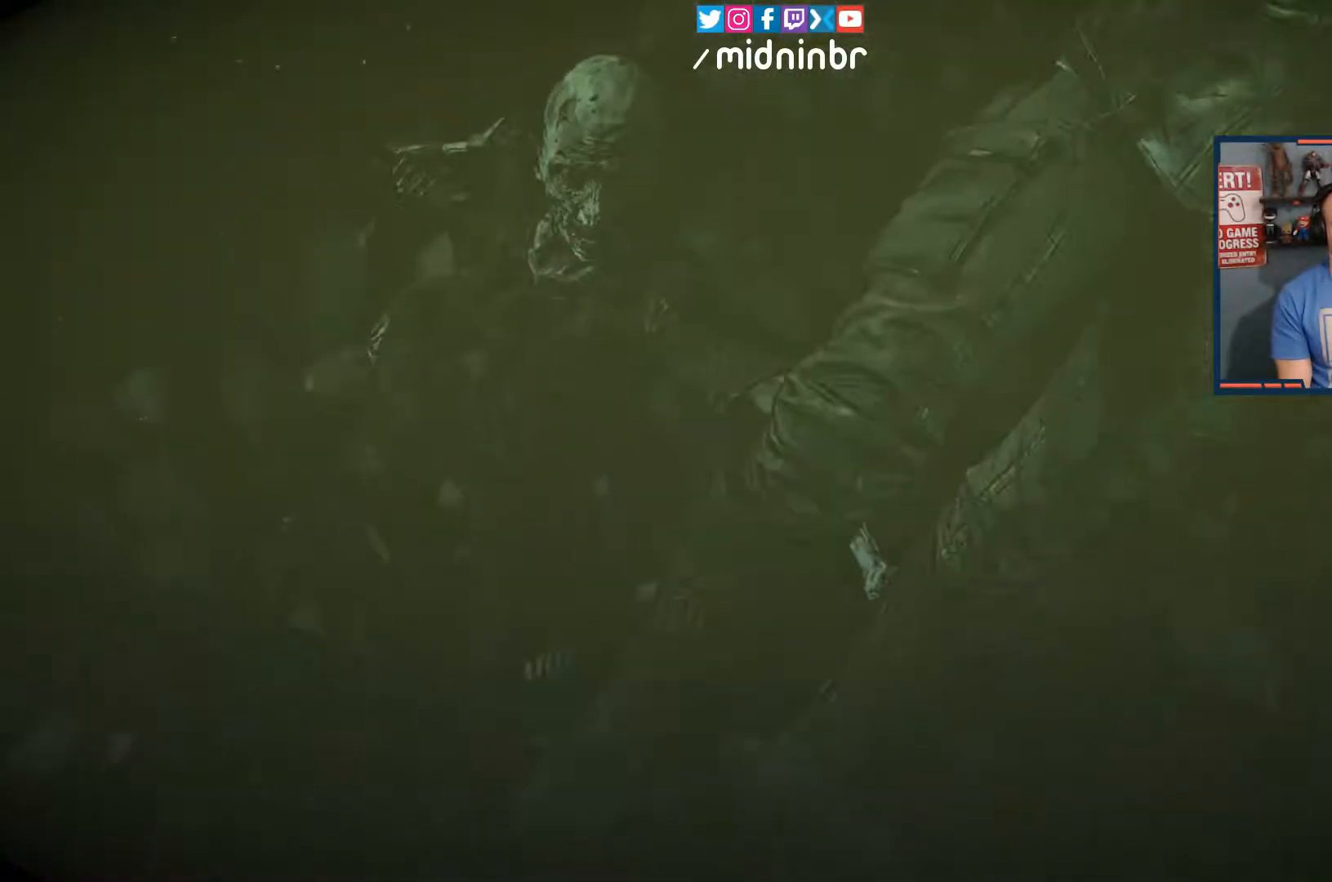
{"buttons": [], "left_stick": "center", "right_stick": "center", "events": []}
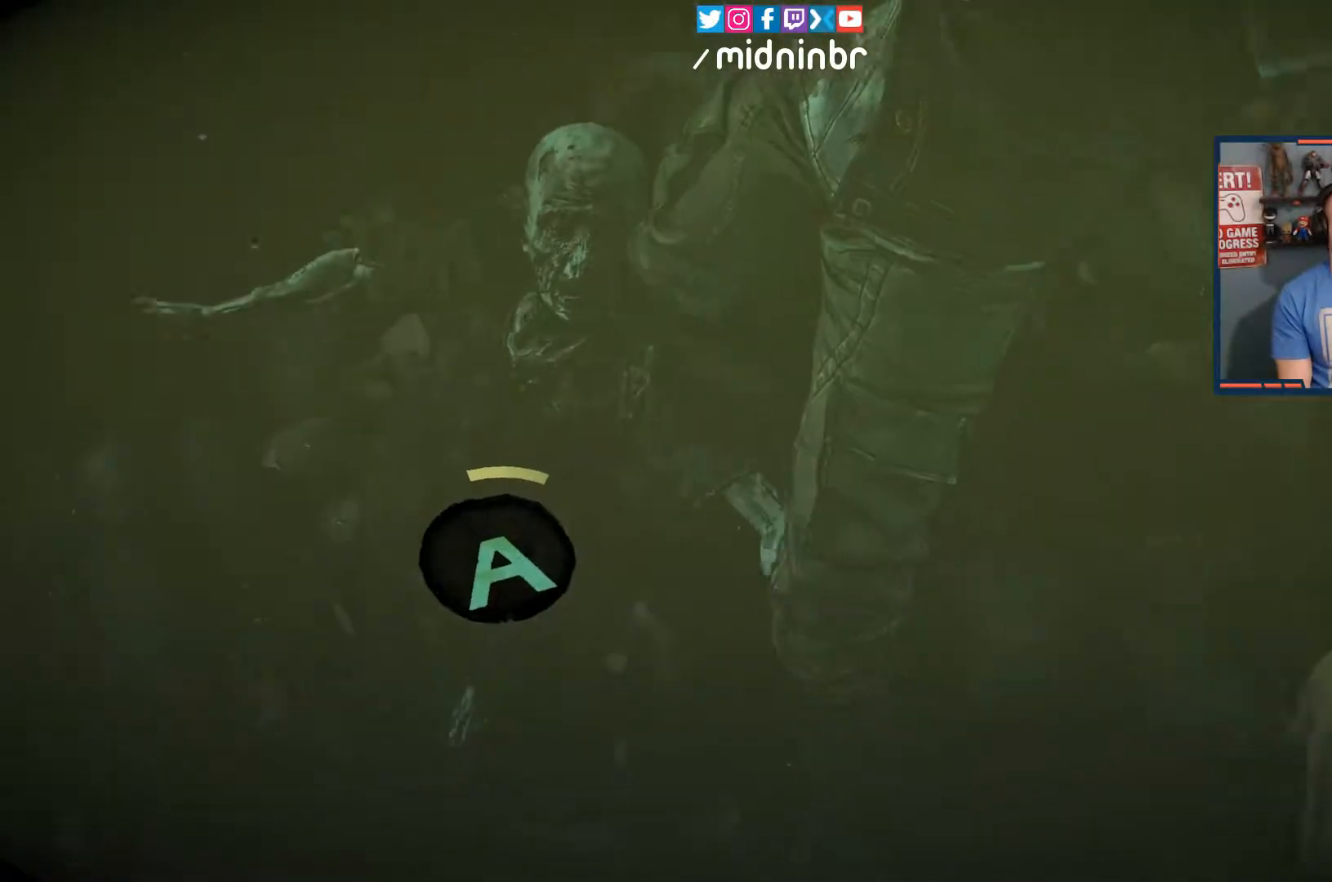
{"buttons": ["A"], "left_stick": "center", "right_stick": "center", "events": [[100, "A", "down"], [183, "A", "up"], [367, "A", "down"]]}
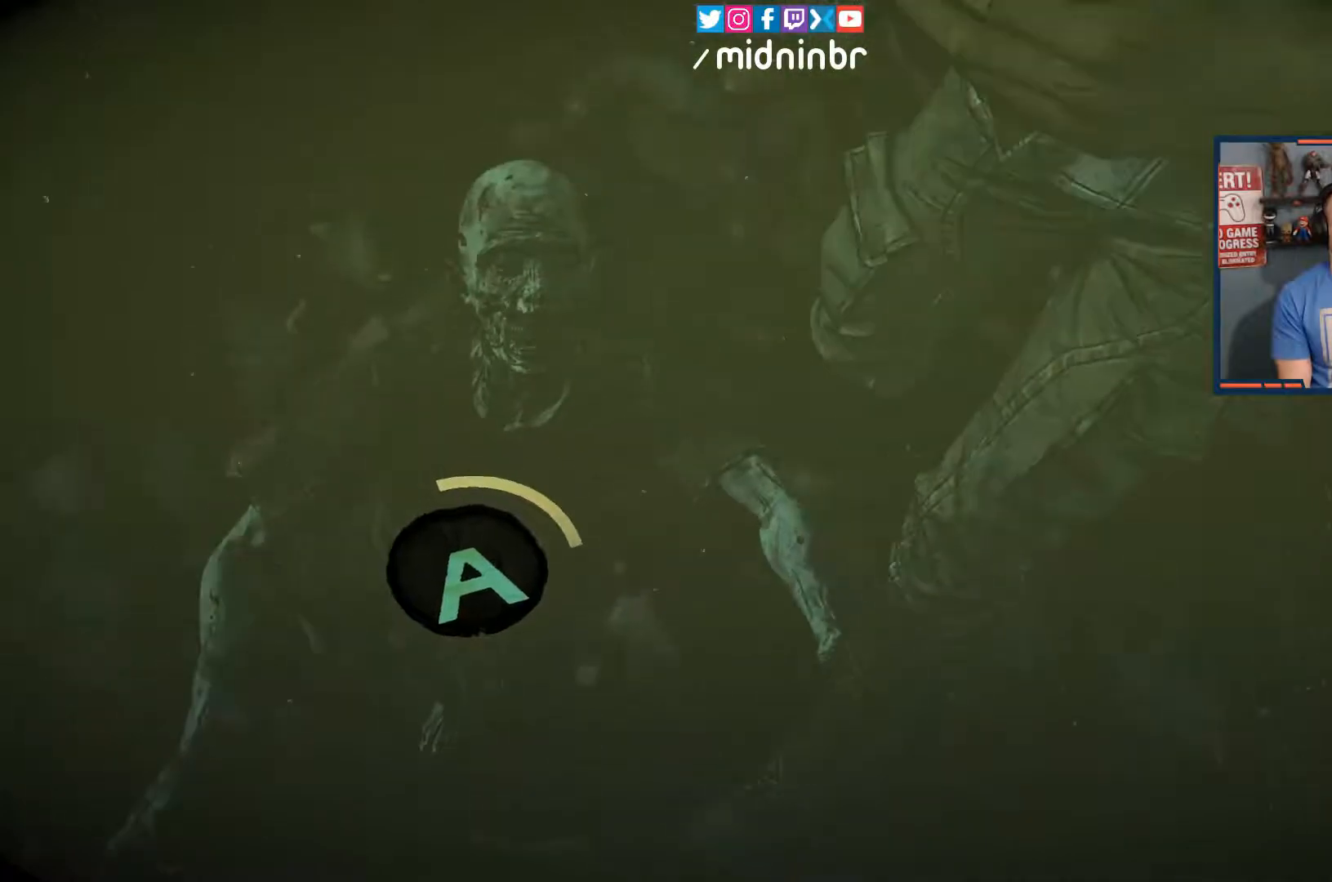
{"buttons": [], "left_stick": "center", "right_stick": "center", "events": [[50, "A", "up"], [100, "A", "down"], [150, "A", "up"], [200, "A", "down"], [300, "A", "up"]]}
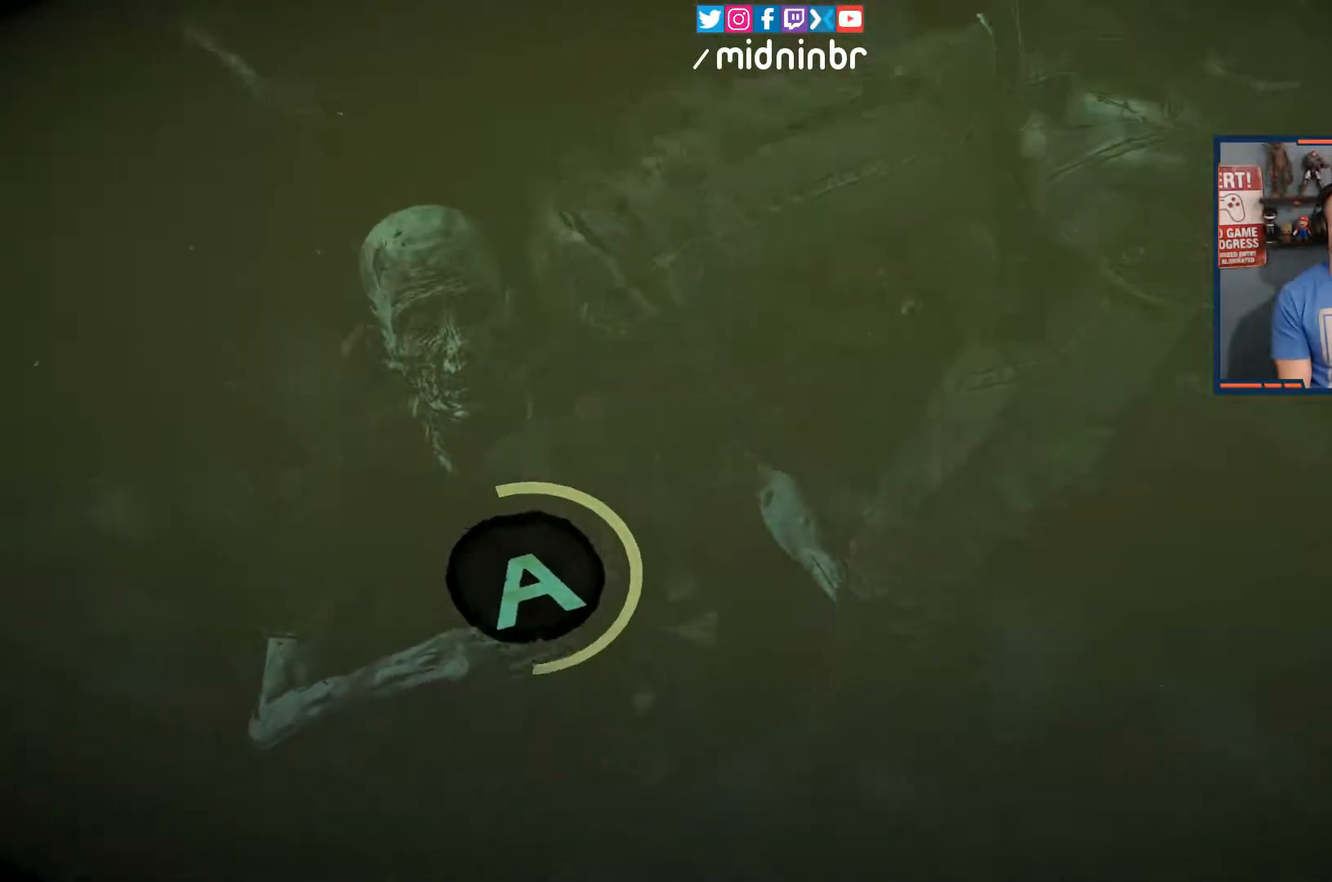
{"buttons": ["A"], "left_stick": "center", "right_stick": "center", "events": [[67, "A", "down"], [400, "A", "up"], [450, "A", "down"]]}
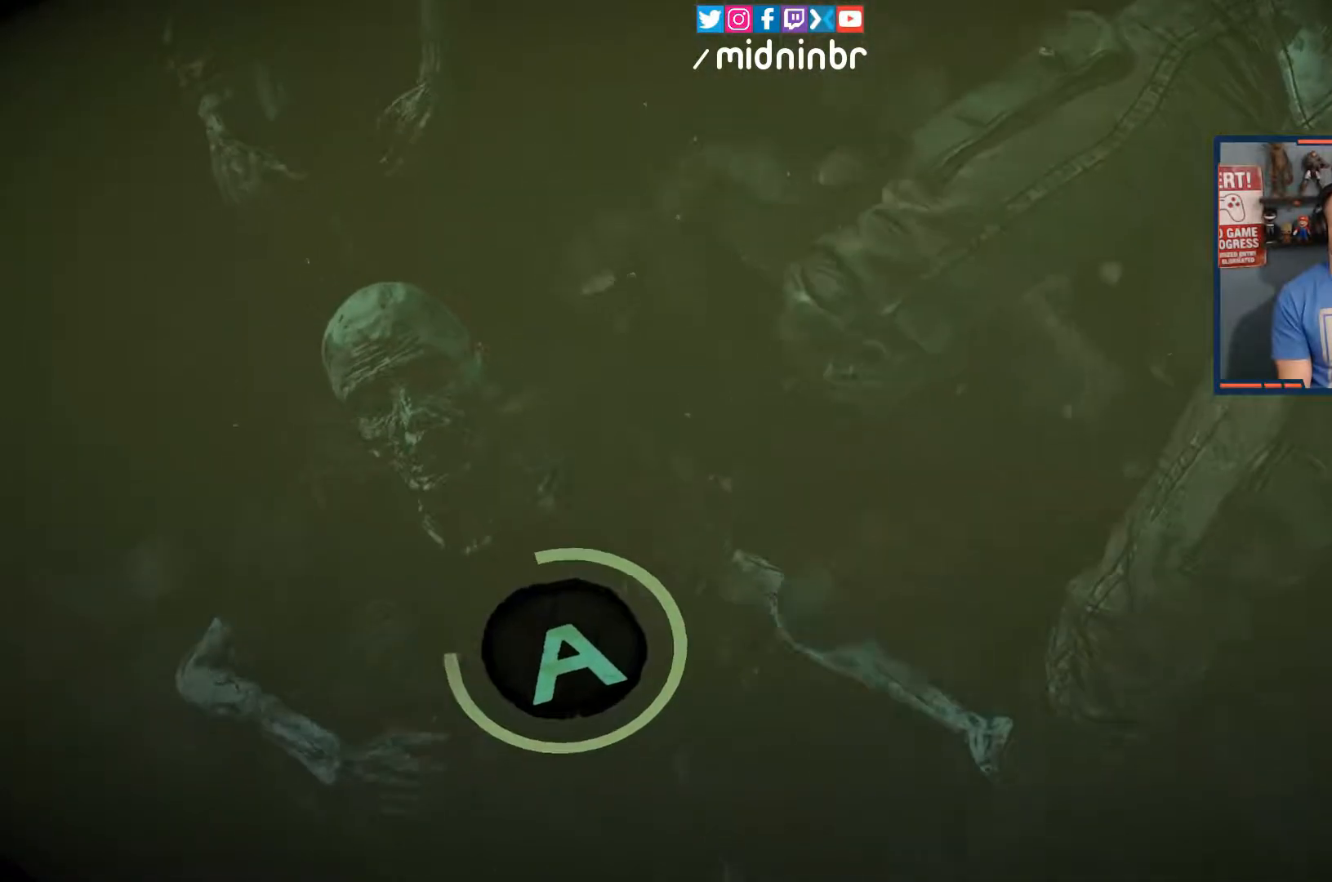
{"buttons": ["A"], "left_stick": "center", "right_stick": "center", "events": [[33, "A", "up"], [100, "A", "down"]]}
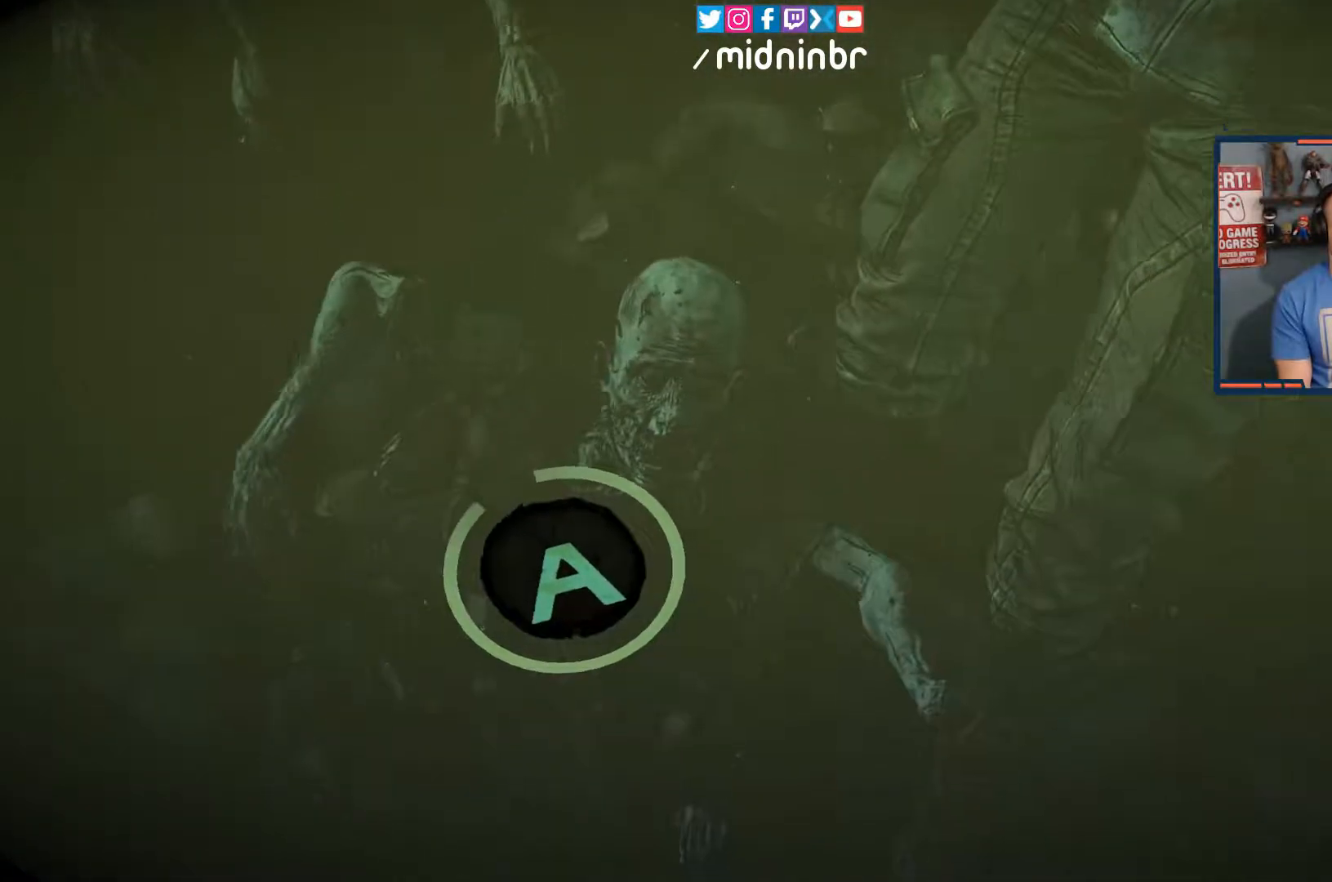
{"buttons": ["A"], "left_stick": "center", "right_stick": "center", "events": [[200, "A", "up"], [267, "A", "down"], [383, "A", "up"], [433, "A", "down"]]}
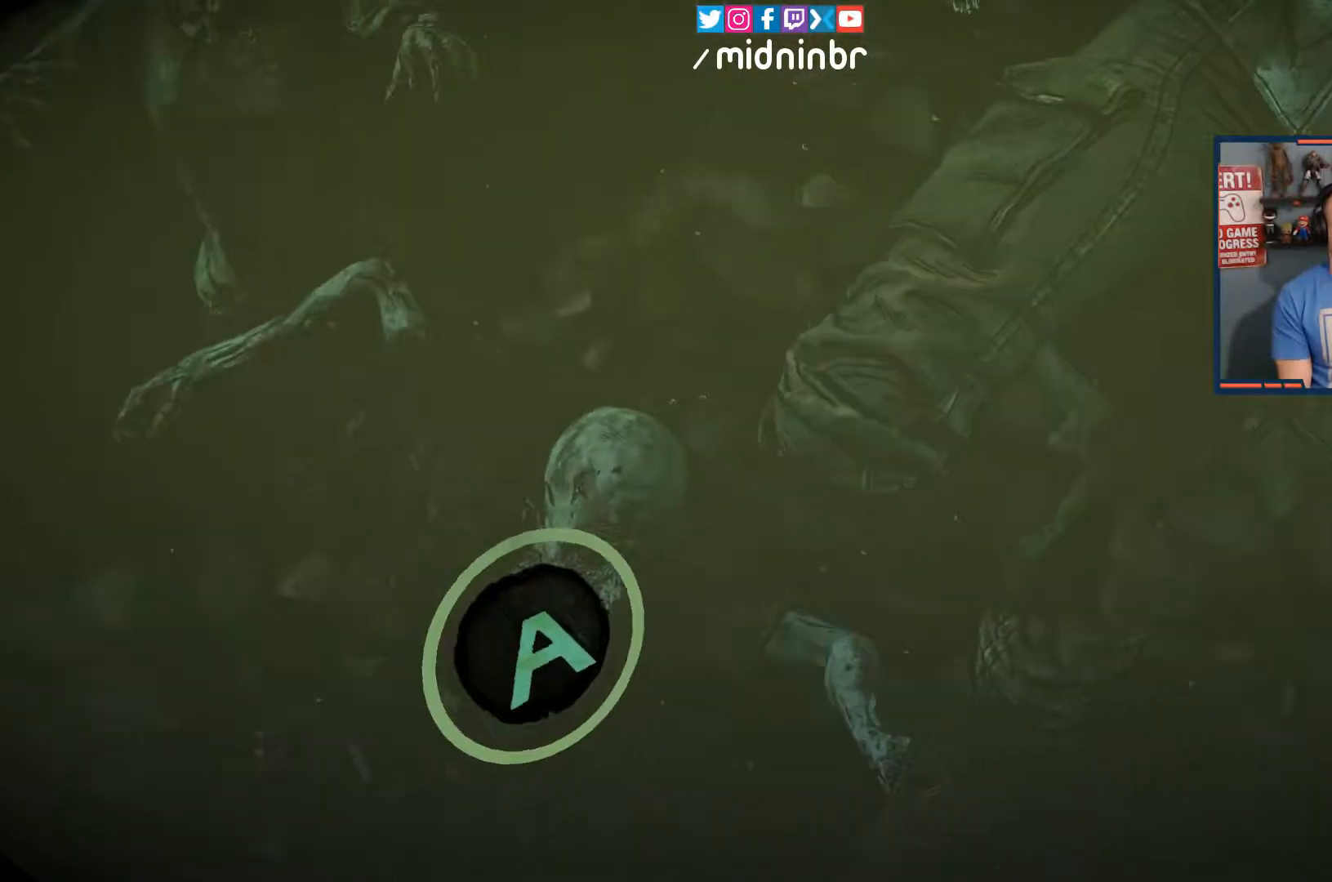
{"buttons": ["A"], "left_stick": "center", "right_stick": "center", "events": [[217, "A", "up"], [283, "A", "down"]]}
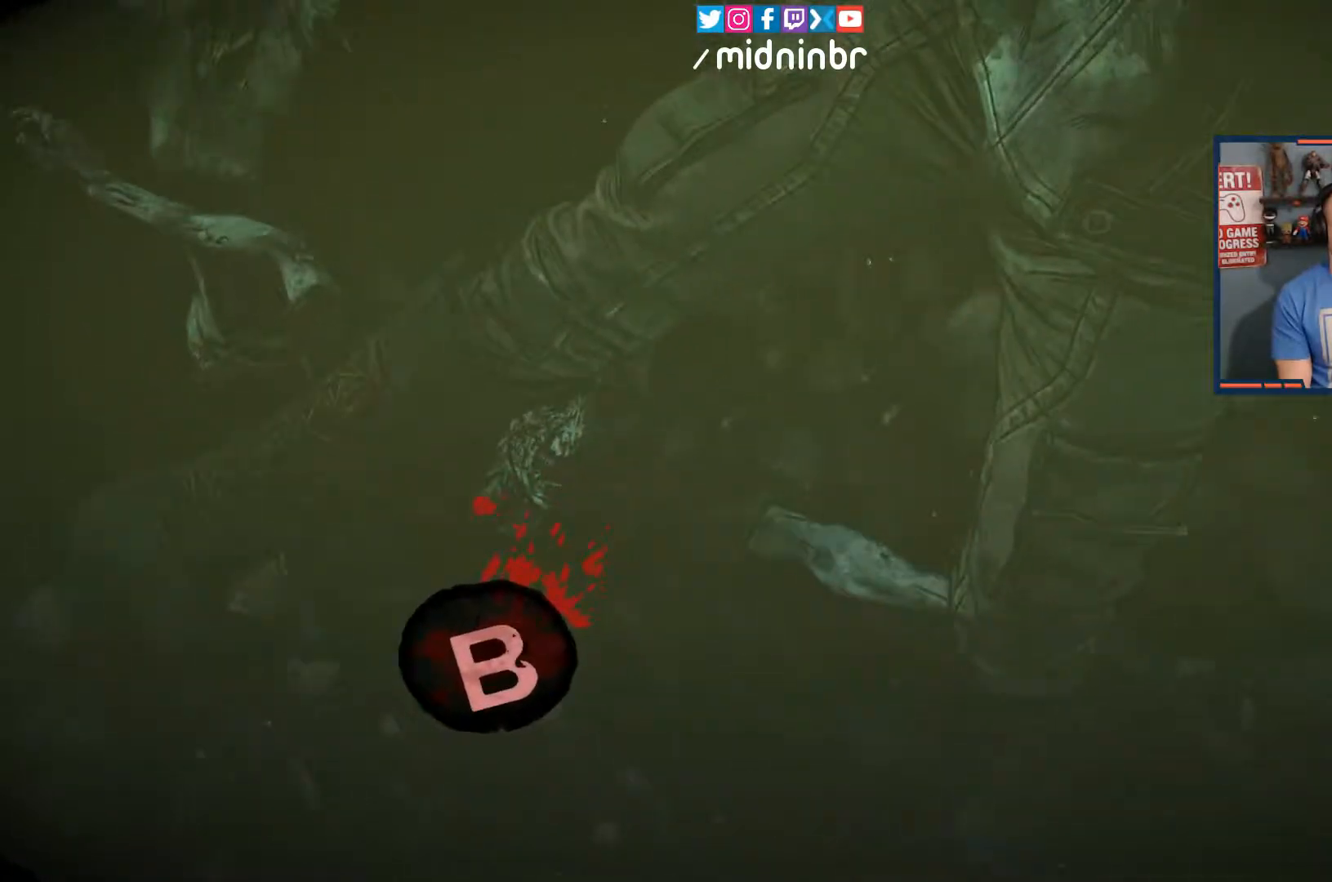
{"buttons": ["B"], "left_stick": "center", "right_stick": "center", "events": [[83, "A", "up"], [467, "B", "down"]]}
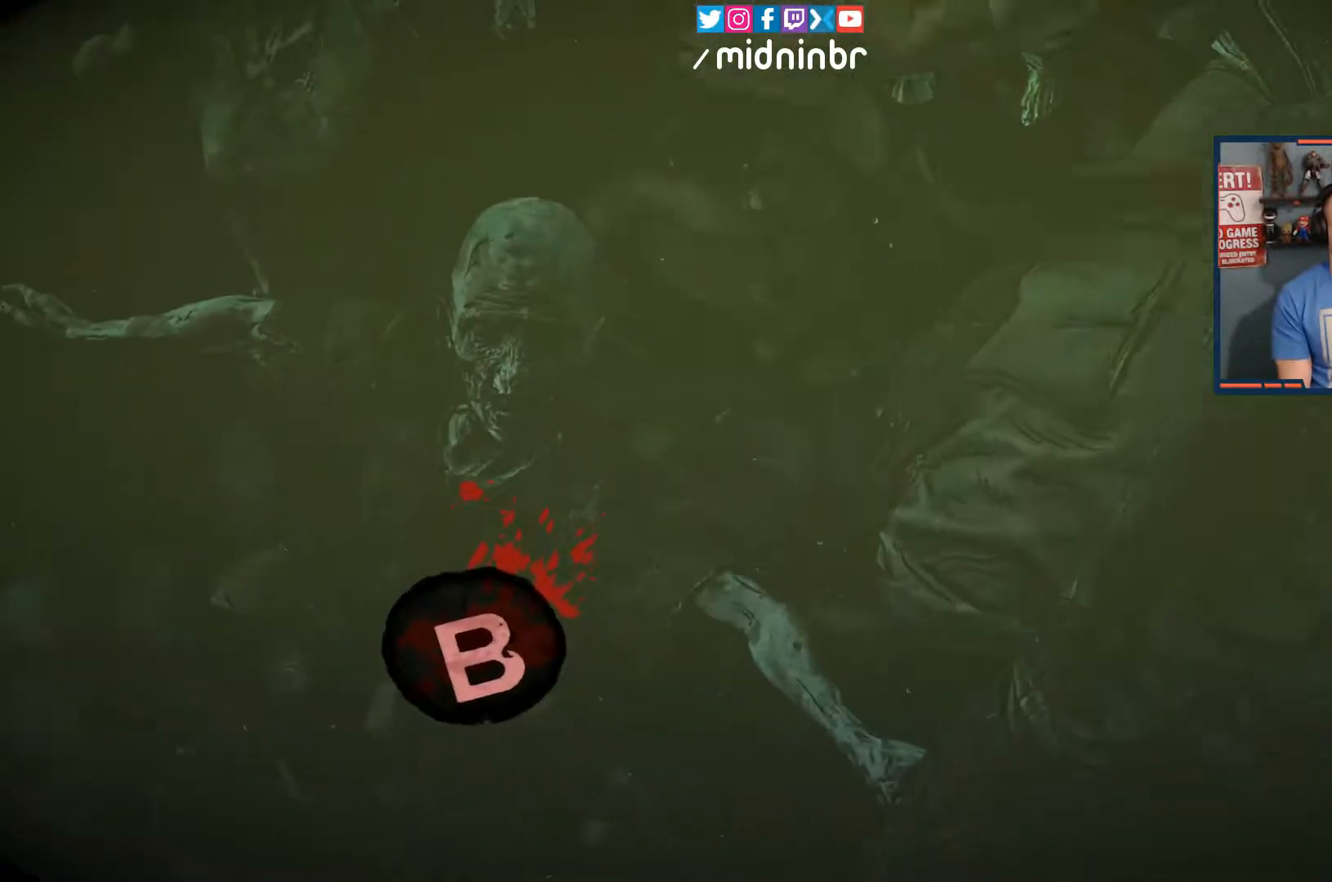
{"buttons": [], "left_stick": "center", "right_stick": "center", "events": [[133, "B", "up"]]}